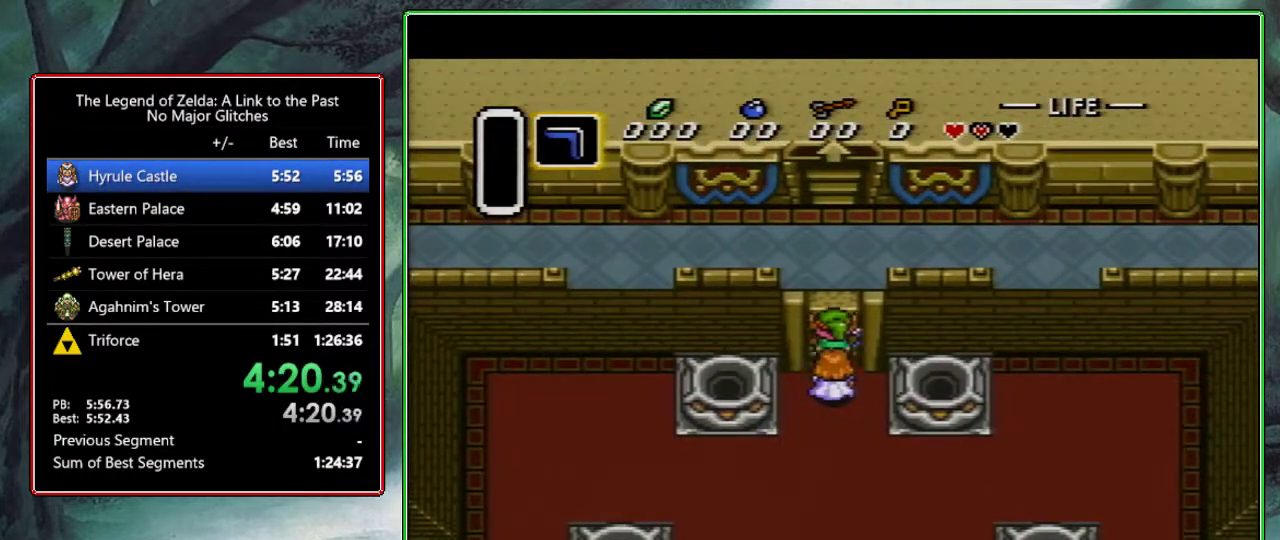
Gameplay with a controller (Nintendo layout); each line is a JSON object with the inputs held at the frame after it. "events" lists button and stick changes between this image and that frame as [ms after this image, input, new state], when the widget could be followed in between. Not read: L3 R3.
{"buttons": ["DPAD_UP"], "events": []}
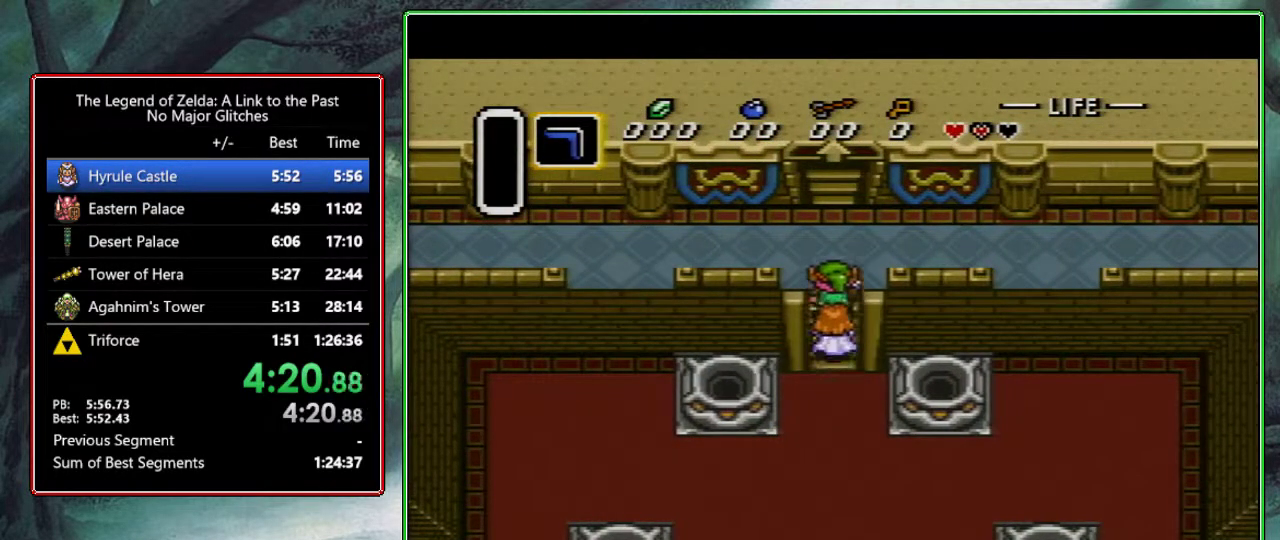
{"buttons": ["DPAD_UP"], "events": []}
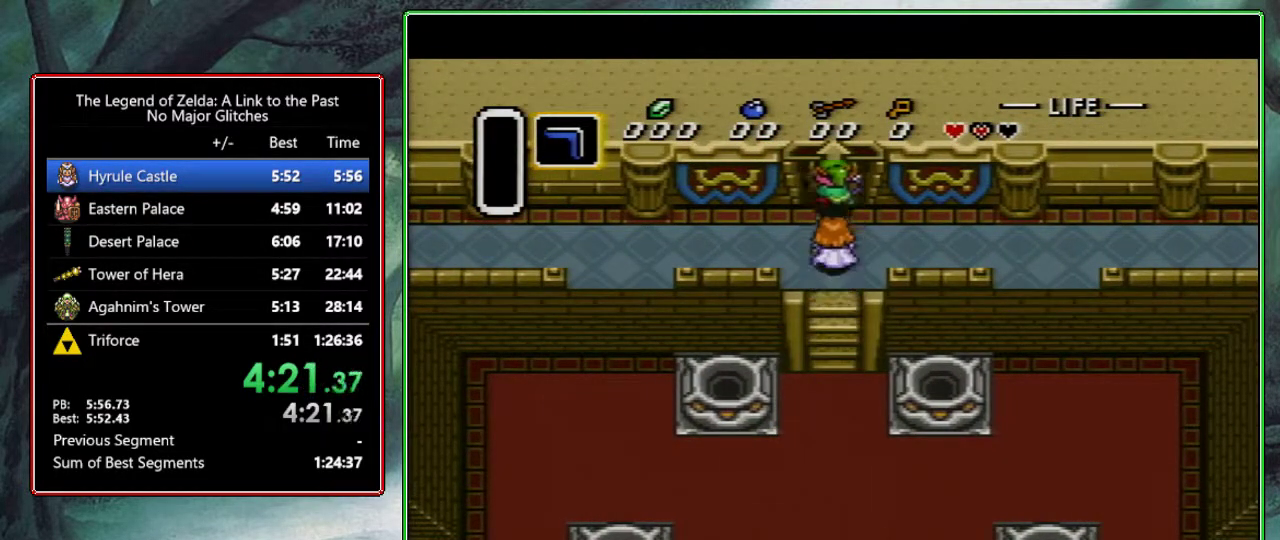
{"buttons": ["DPAD_UP"], "events": []}
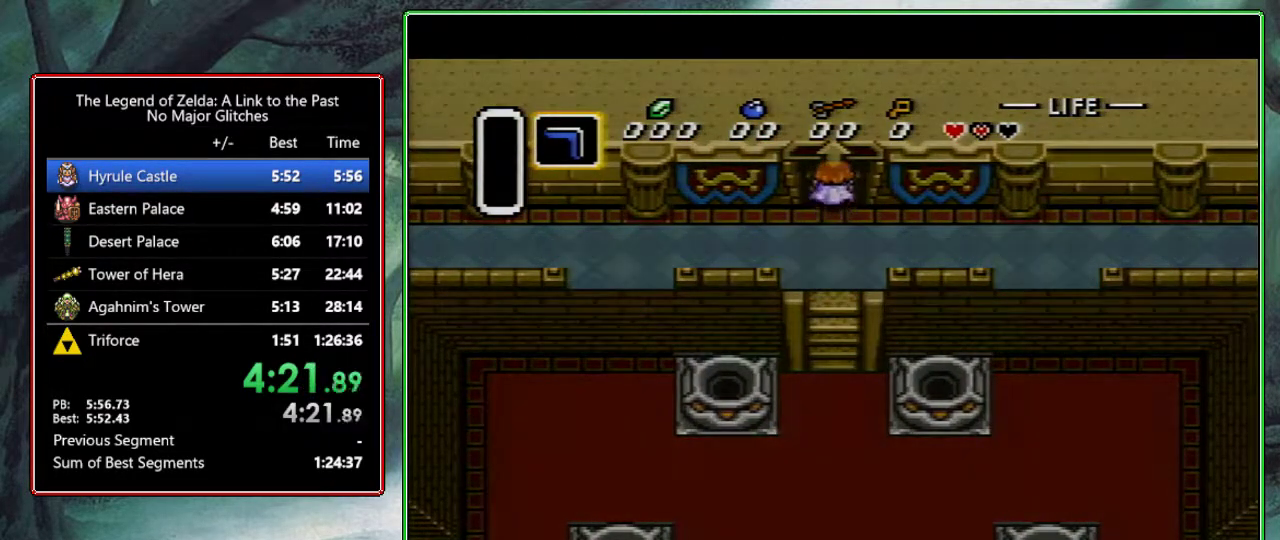
{"buttons": ["DPAD_UP"], "events": []}
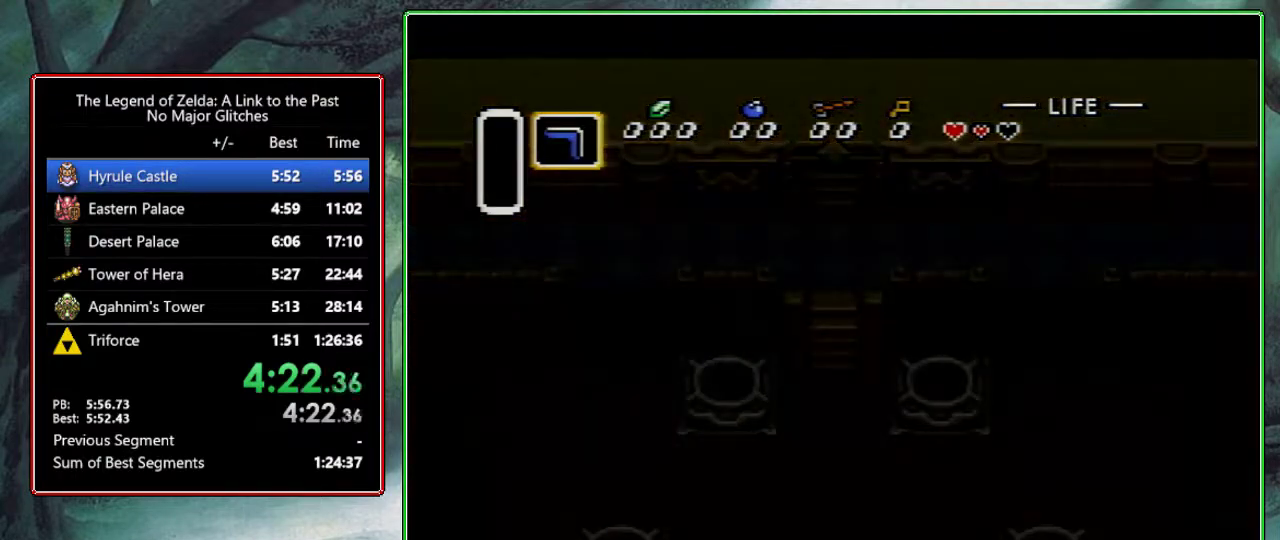
{"buttons": ["DPAD_UP"], "events": [[17, "DPAD_UP", "up"], [250, "DPAD_UP", "down"]]}
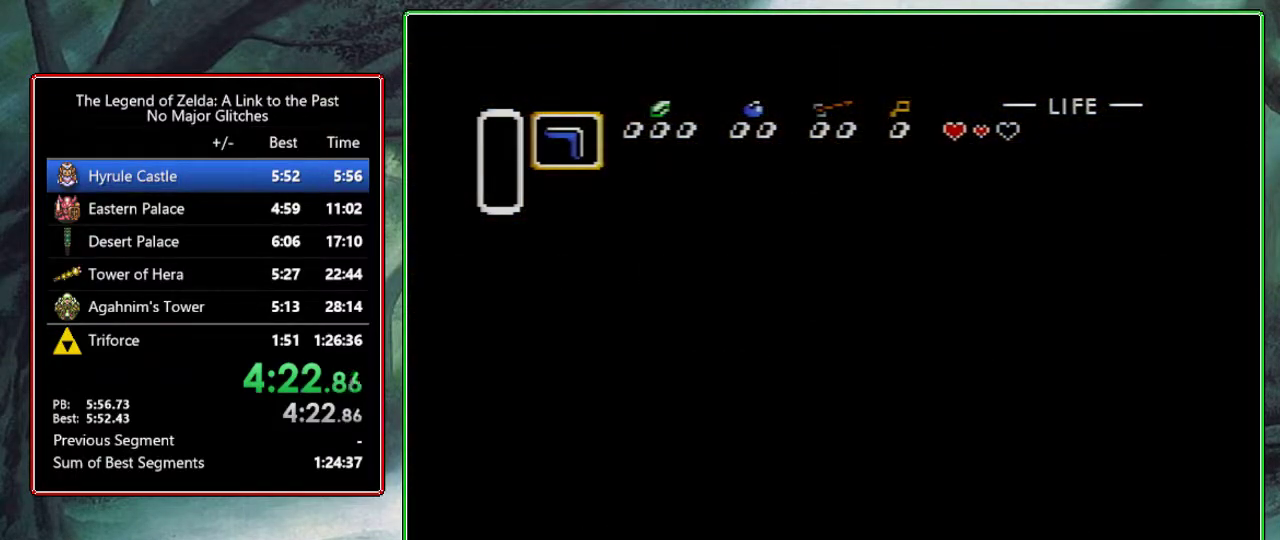
{"buttons": ["DPAD_UP"], "events": []}
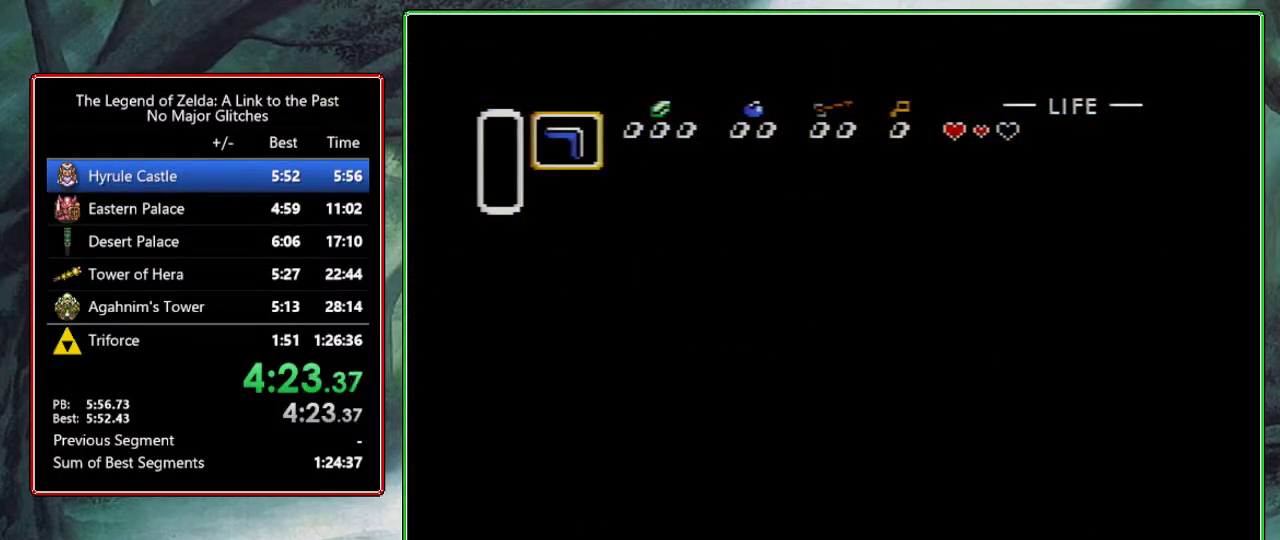
{"buttons": ["DPAD_UP"], "events": []}
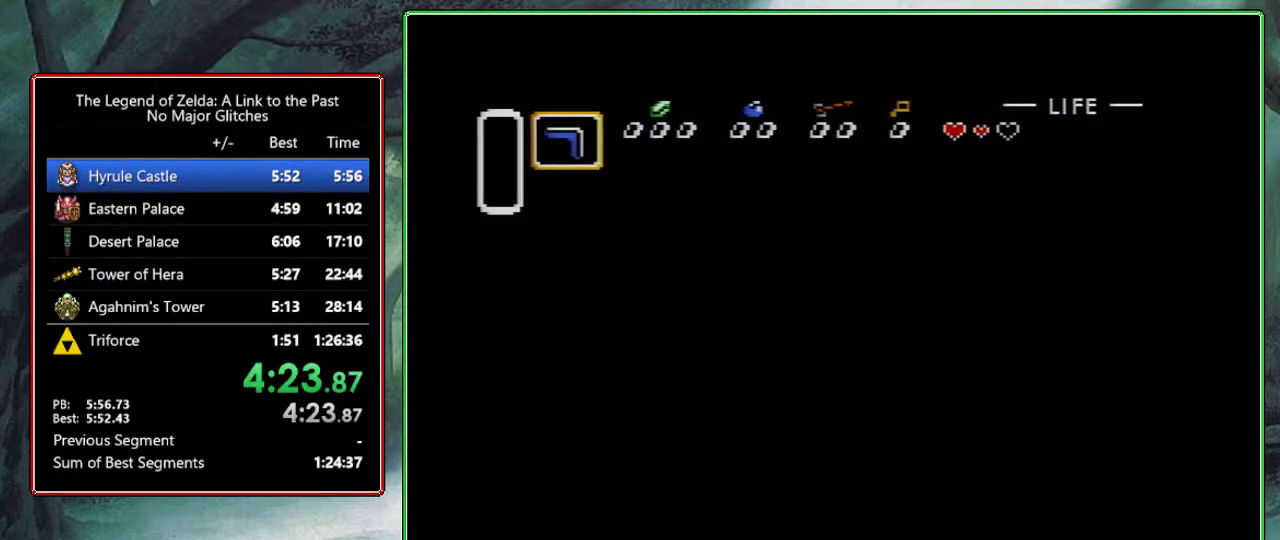
{"buttons": ["DPAD_UP"], "events": []}
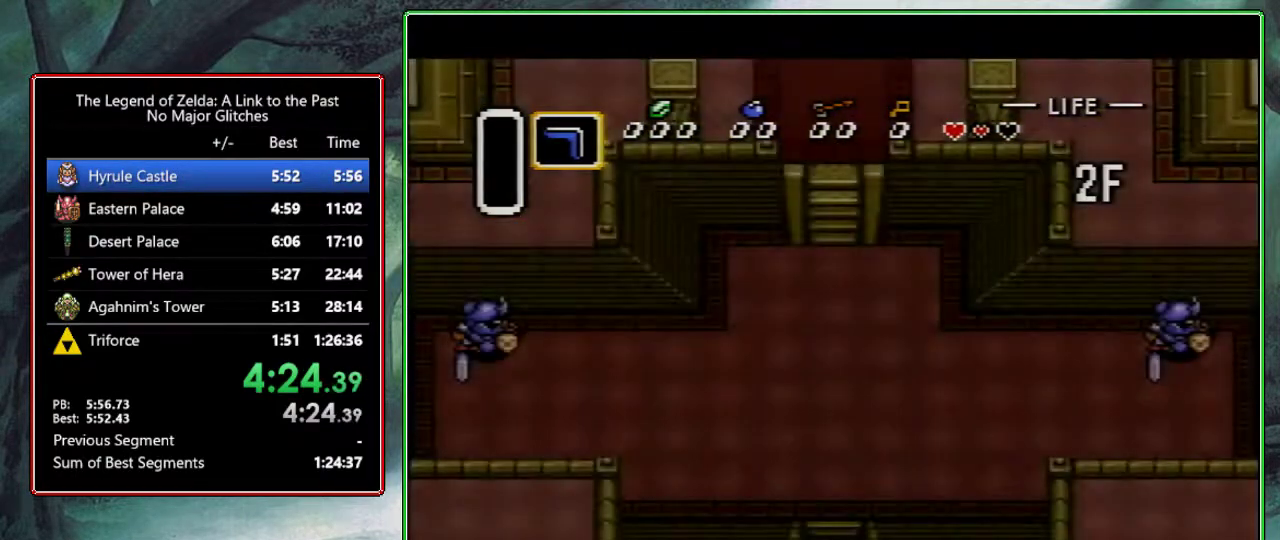
{"buttons": ["DPAD_UP"], "events": []}
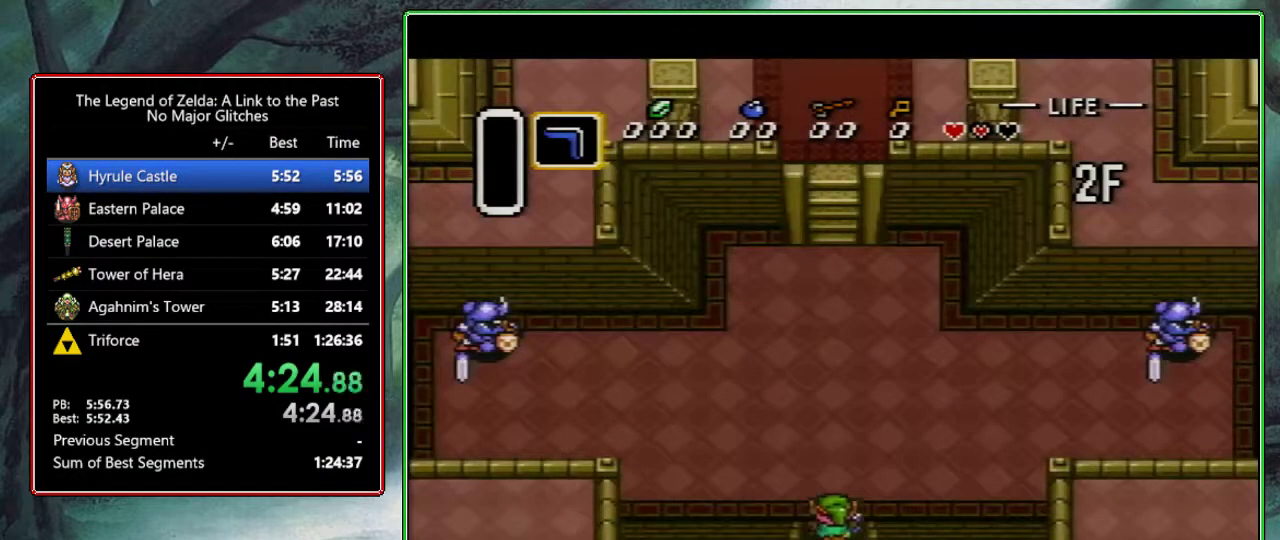
{"buttons": ["DPAD_UP"], "events": []}
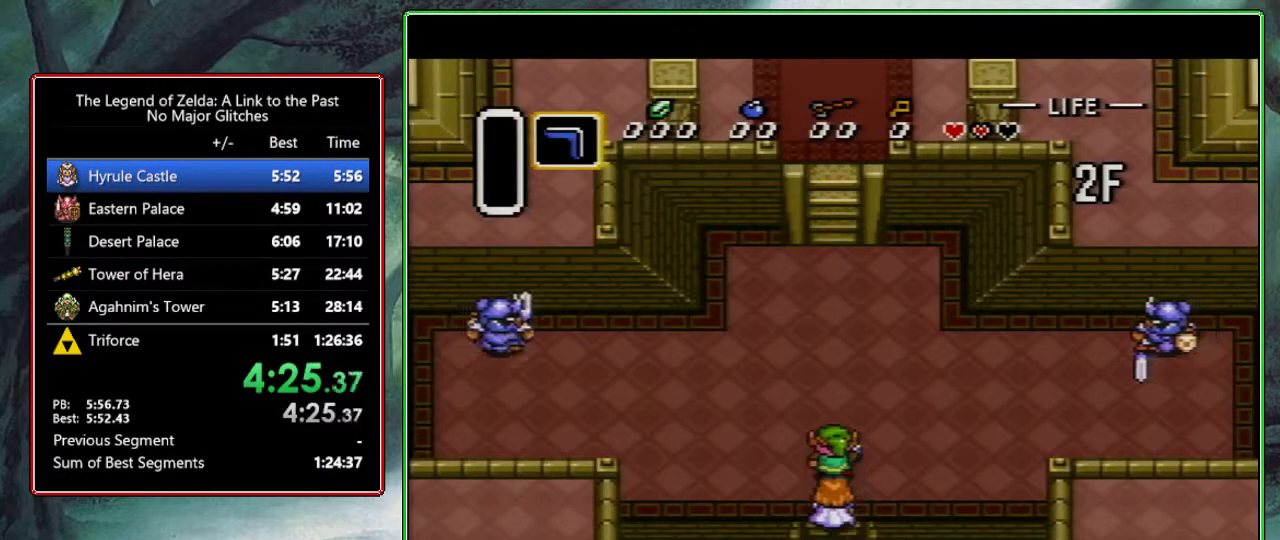
{"buttons": ["DPAD_UP"], "events": []}
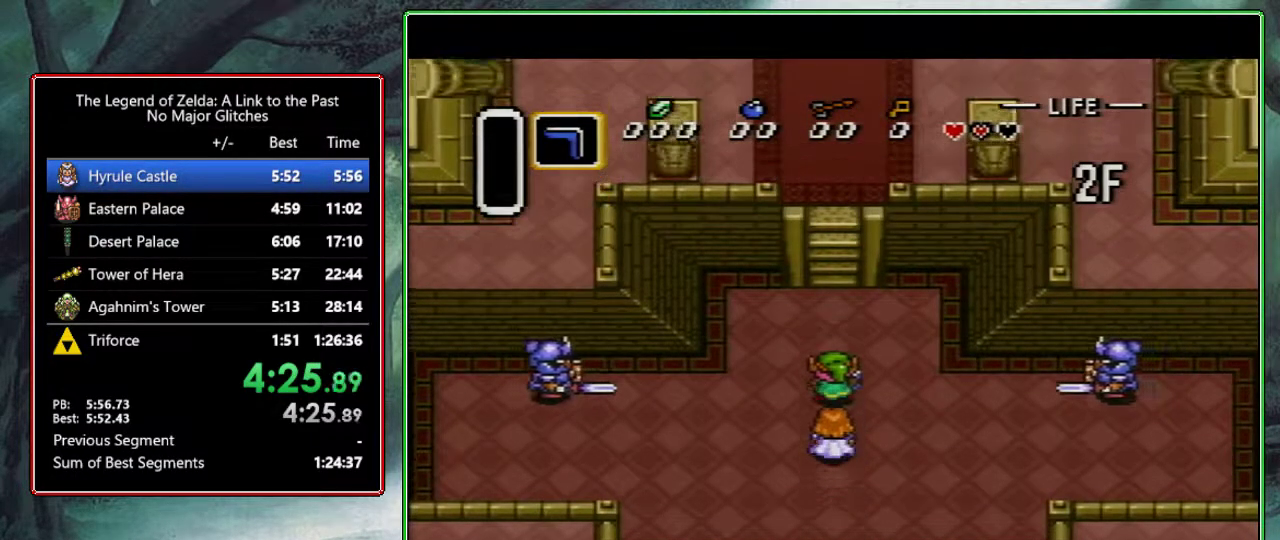
{"buttons": ["DPAD_UP"], "events": []}
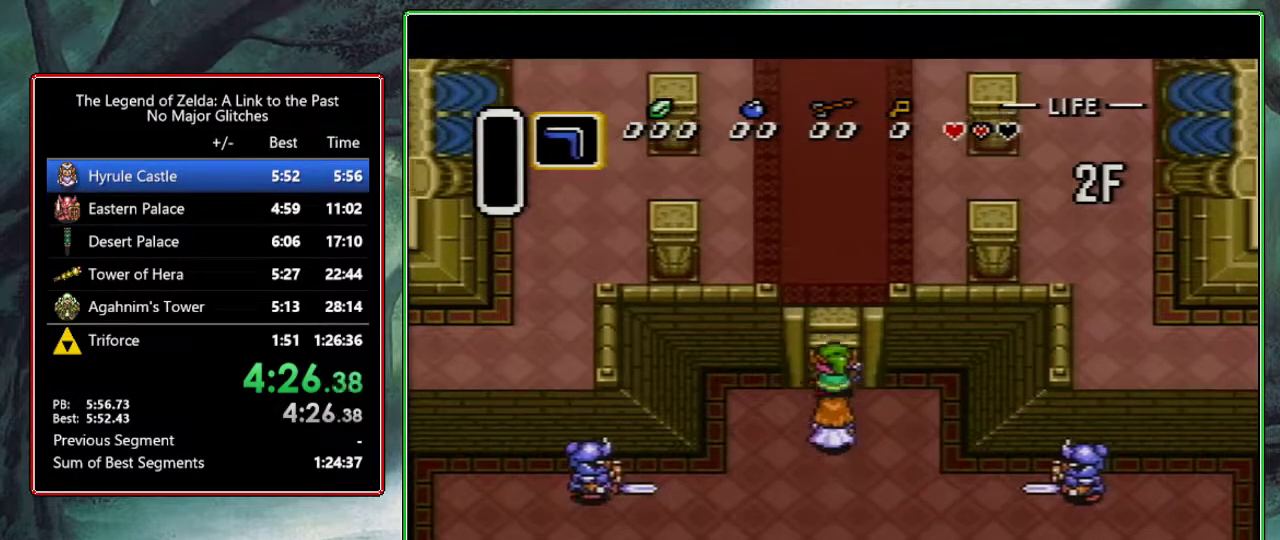
{"buttons": ["DPAD_UP"], "events": []}
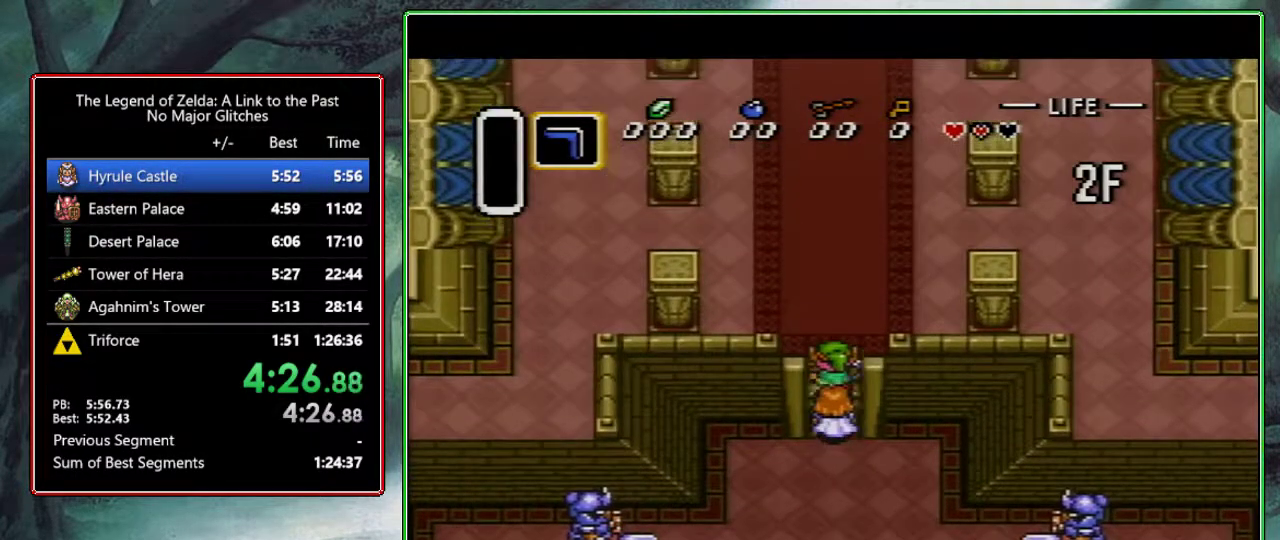
{"buttons": ["DPAD_UP"], "events": []}
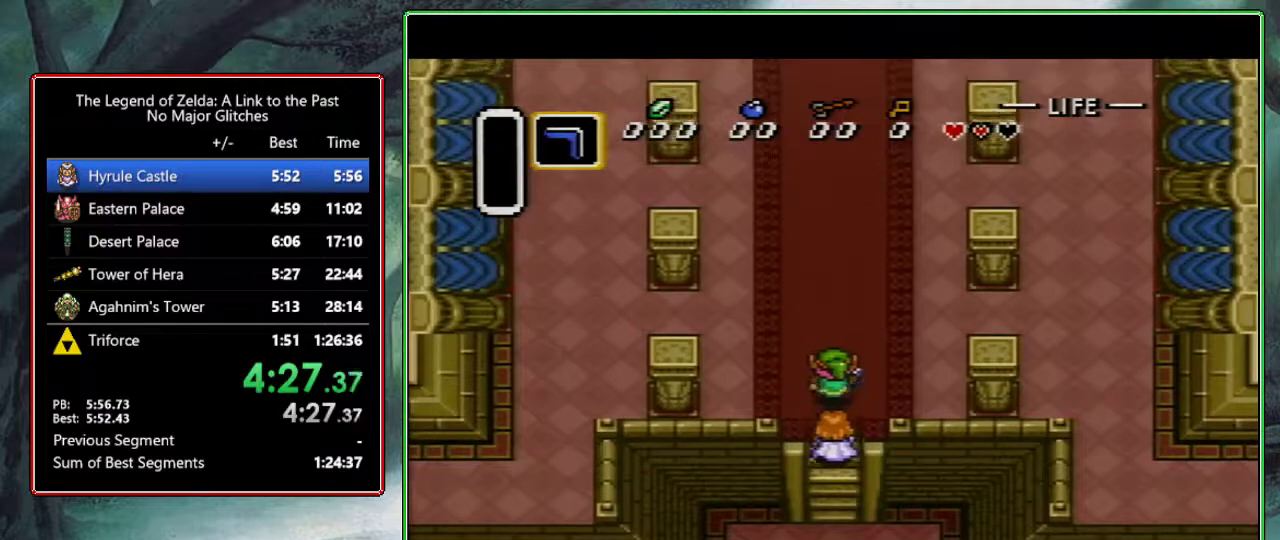
{"buttons": ["DPAD_UP"], "events": []}
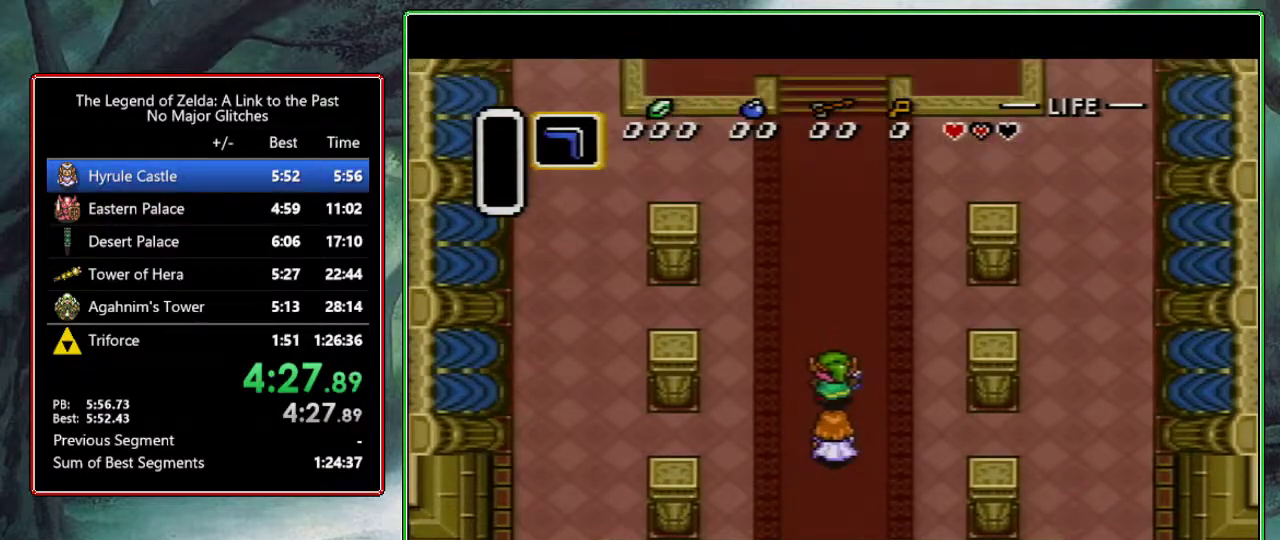
{"buttons": ["DPAD_UP"], "events": []}
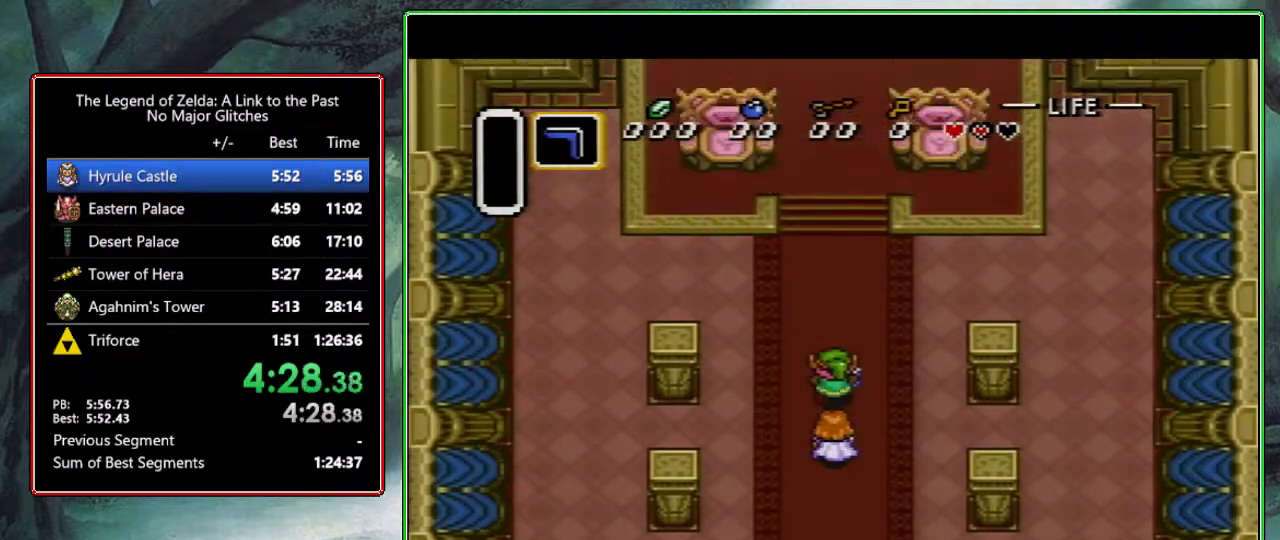
{"buttons": ["DPAD_UP"], "events": []}
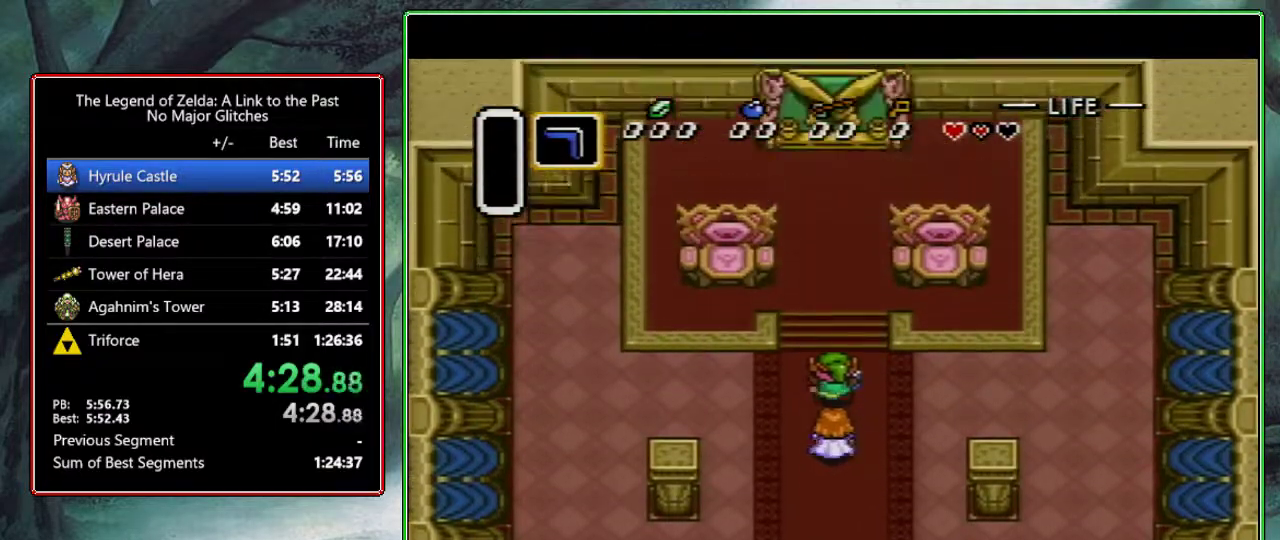
{"buttons": ["DPAD_UP", "DPAD_LEFT"], "events": [[117, "DPAD_LEFT", "down"], [150, "DPAD_LEFT", "up"], [250, "DPAD_LEFT", "down"], [300, "DPAD_LEFT", "up"], [367, "DPAD_LEFT", "down"], [417, "DPAD_LEFT", "up"], [483, "DPAD_LEFT", "down"]]}
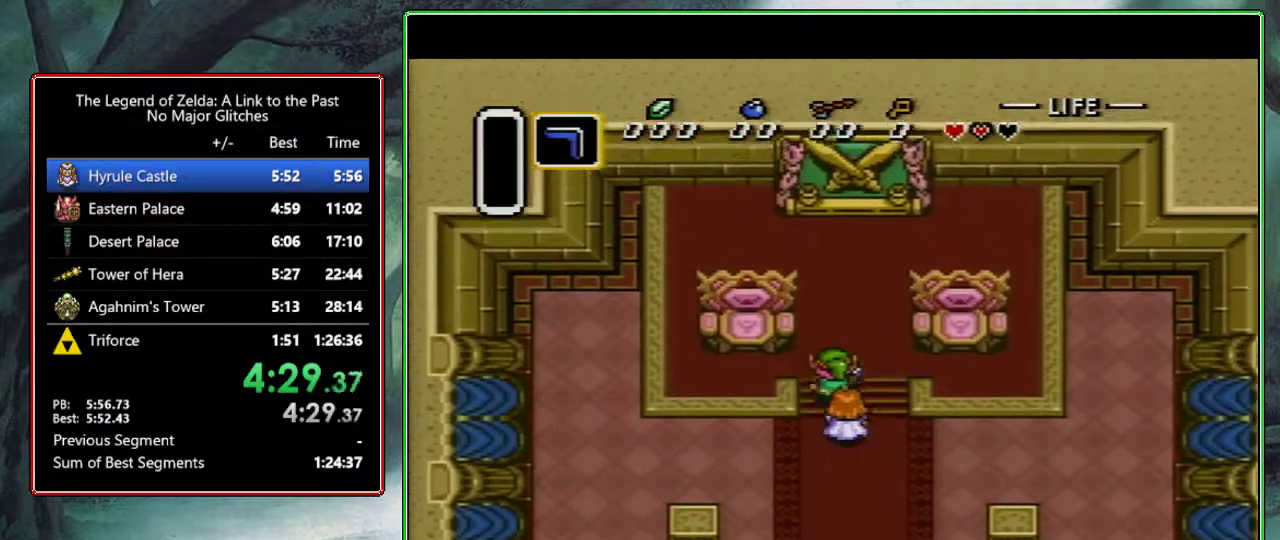
{"buttons": ["DPAD_UP", "DPAD_LEFT"], "events": [[17, "DPAD_LEFT", "up"], [117, "DPAD_LEFT", "down"], [150, "DPAD_LEFT", "up"], [250, "DPAD_LEFT", "down"], [283, "DPAD_LEFT", "up"], [333, "DPAD_LEFT", "down"], [417, "DPAD_LEFT", "up"], [450, "DPAD_LEFT", "down"]]}
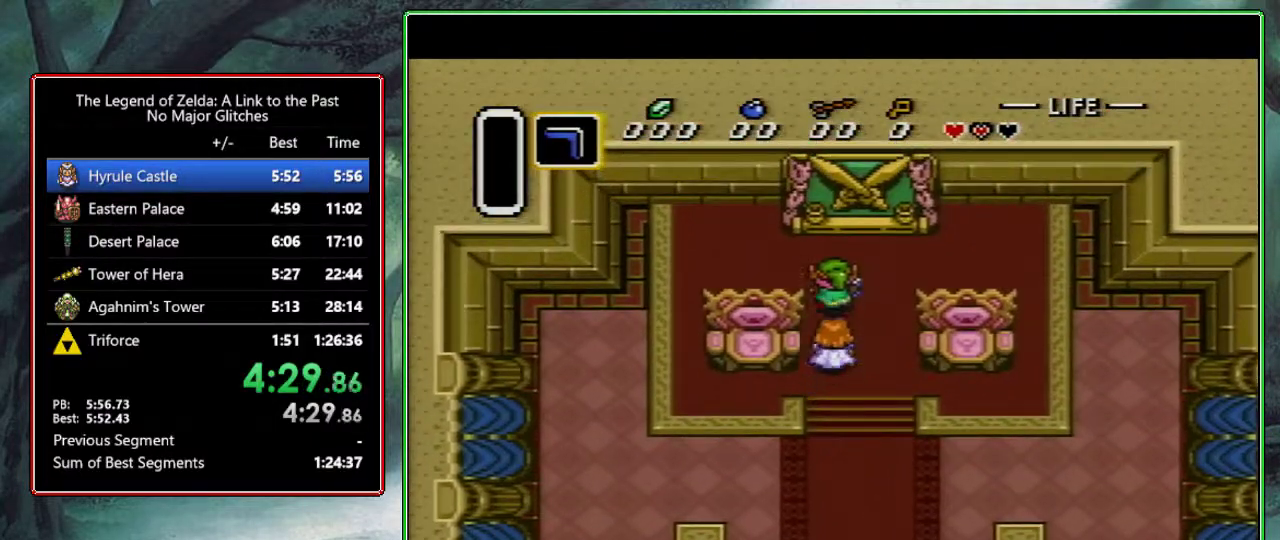
{"buttons": ["B", "DPAD_UP", "DPAD_LEFT"], "events": [[100, "DPAD_LEFT", "up"], [283, "A", "down"], [283, "DPAD_LEFT", "down"], [417, "A", "up"], [417, "B", "down"]]}
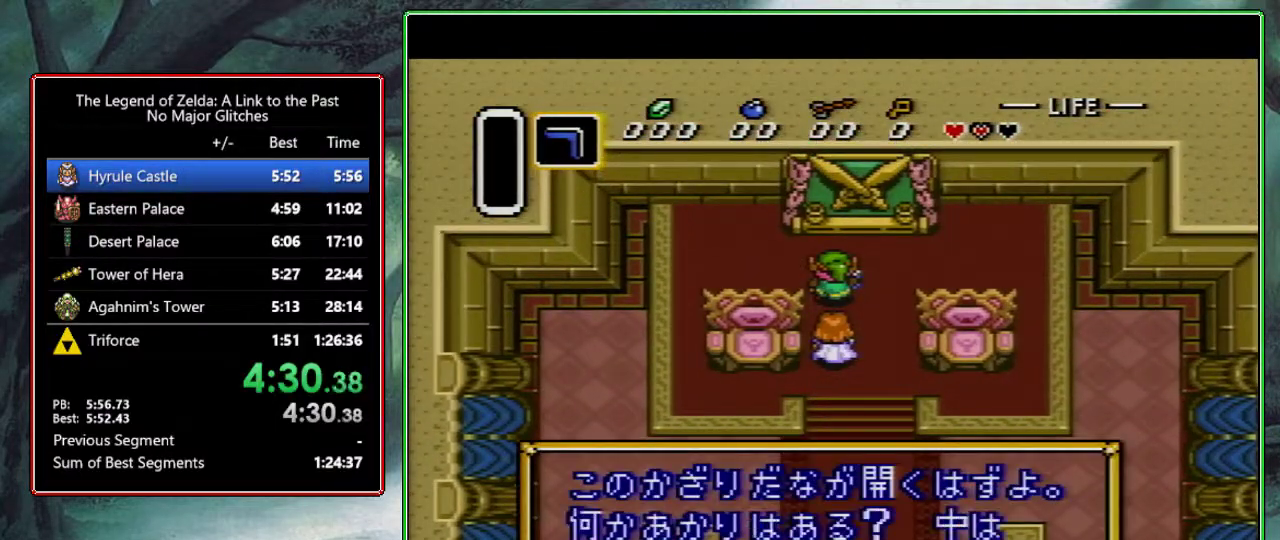
{"buttons": ["A", "B", "DPAD_UP", "DPAD_LEFT"], "events": [[183, "A", "down"], [183, "B", "up"], [233, "A", "up"], [233, "B", "down"], [417, "A", "down"], [433, "B", "up"], [500, "B", "down"]]}
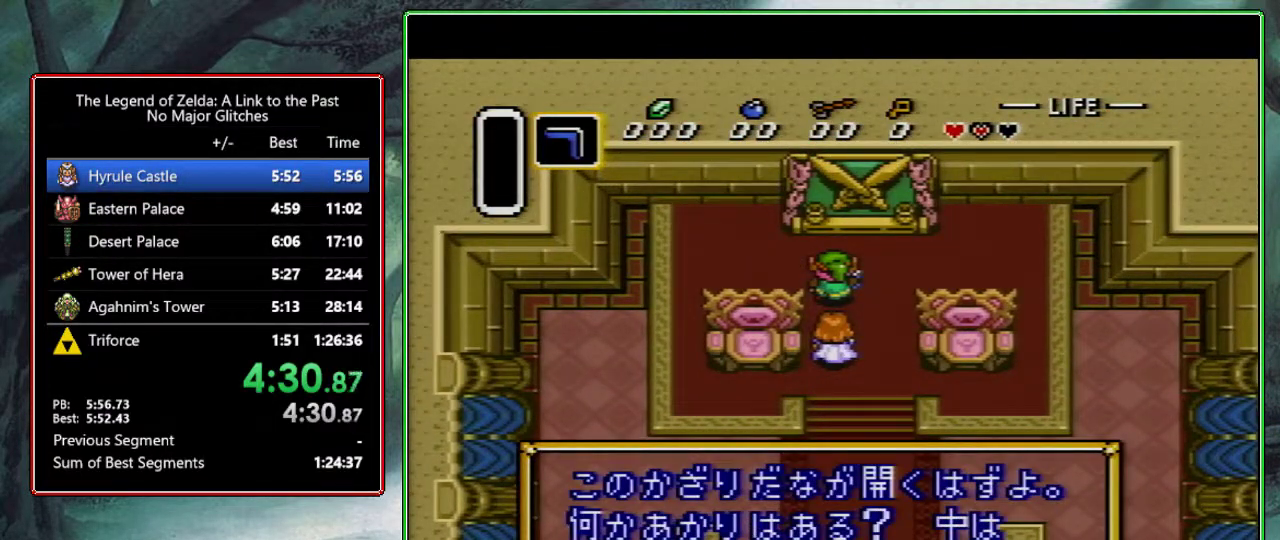
{"buttons": ["A", "B", "DPAD_UP", "DPAD_LEFT"], "events": [[50, "B", "up"], [100, "B", "down"], [200, "B", "up"], [250, "A", "up"], [250, "B", "down"], [417, "A", "down"], [417, "B", "up"], [467, "B", "down"]]}
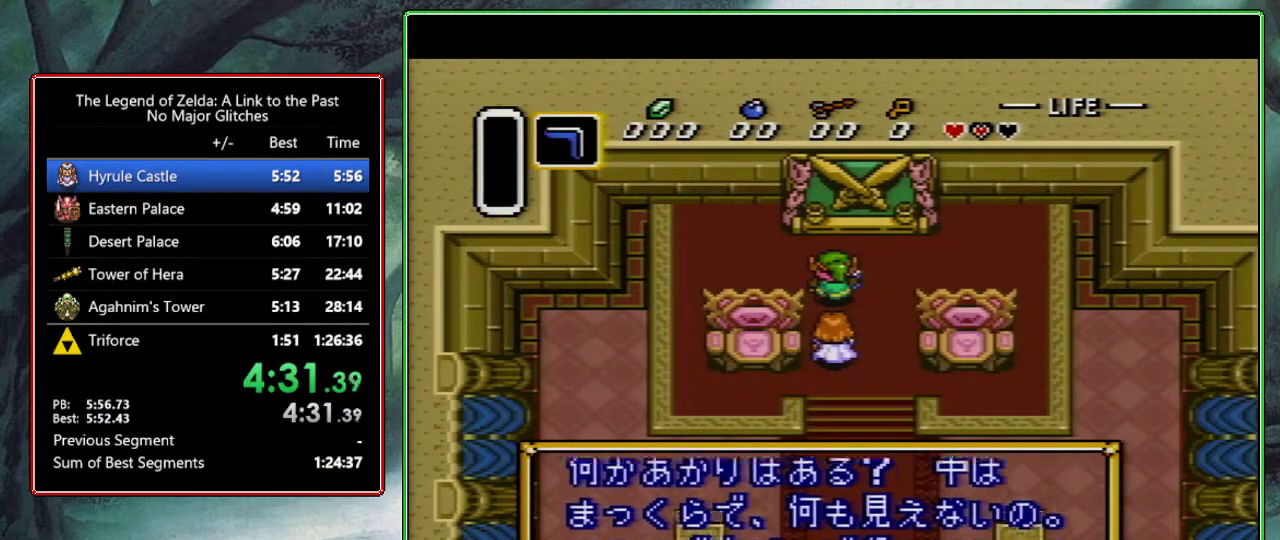
{"buttons": ["R1", "DPAD_UP", "DPAD_LEFT"], "events": [[50, "A", "up"], [50, "B", "up"], [333, "R1", "down"], [417, "R1", "up"], [500, "R1", "down"]]}
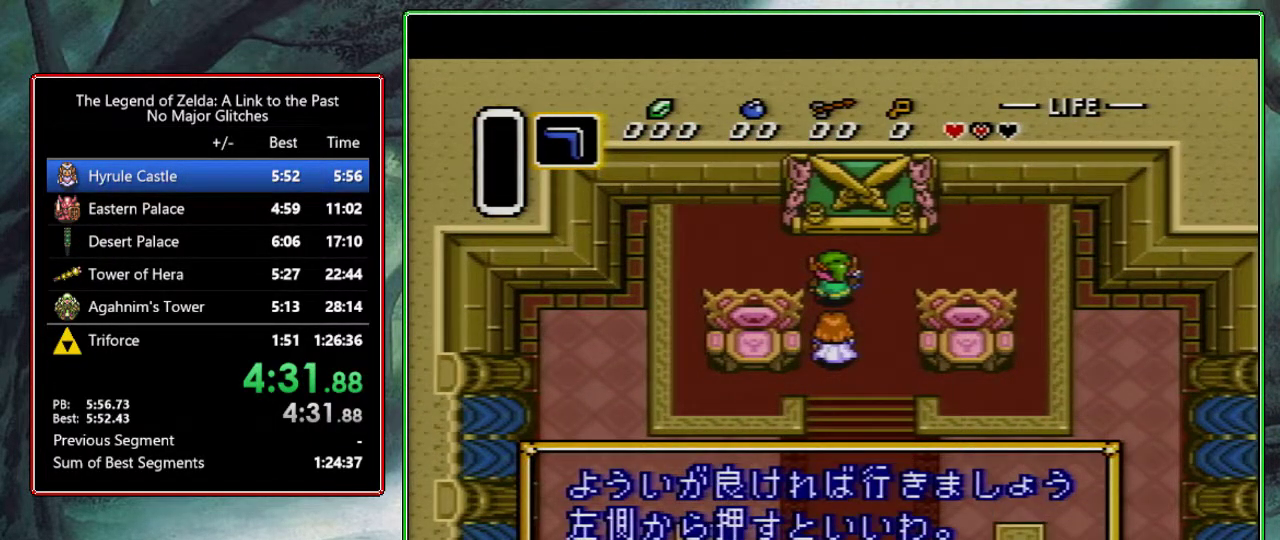
{"buttons": ["L1", "DPAD_UP", "DPAD_LEFT"], "events": [[133, "R1", "up"], [183, "R1", "down"], [300, "R1", "up"], [350, "R1", "down"], [450, "L1", "down"], [500, "R1", "up"]]}
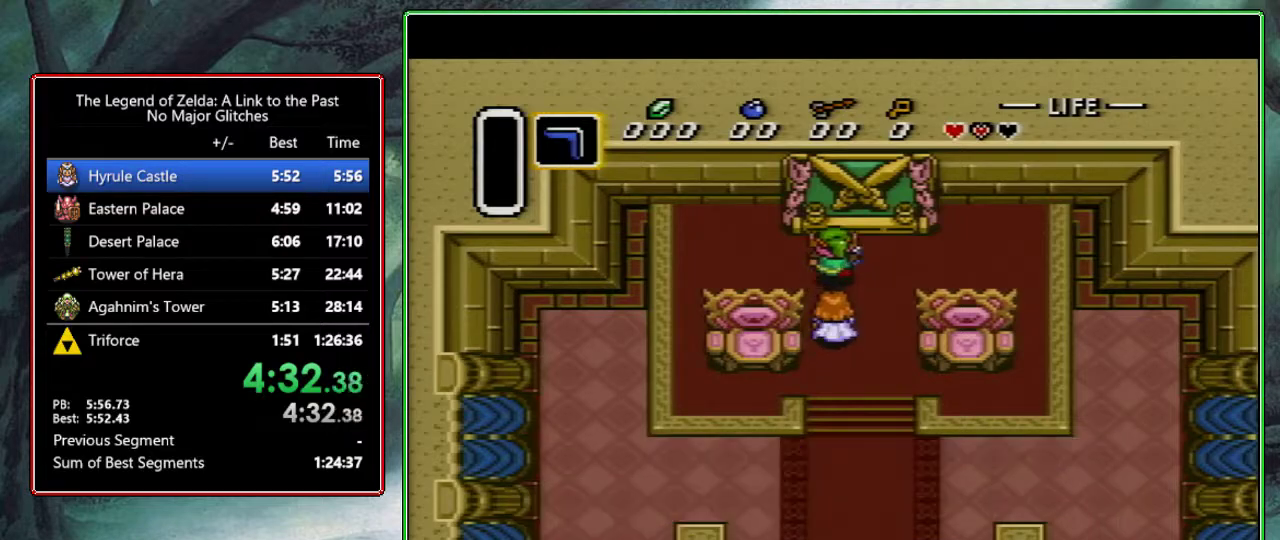
{"buttons": ["DPAD_RIGHT"], "events": [[50, "L1", "up"], [83, "DPAD_UP", "up"], [317, "DPAD_UP", "down"], [333, "DPAD_LEFT", "up"], [467, "DPAD_RIGHT", "down"], [500, "DPAD_UP", "up"]]}
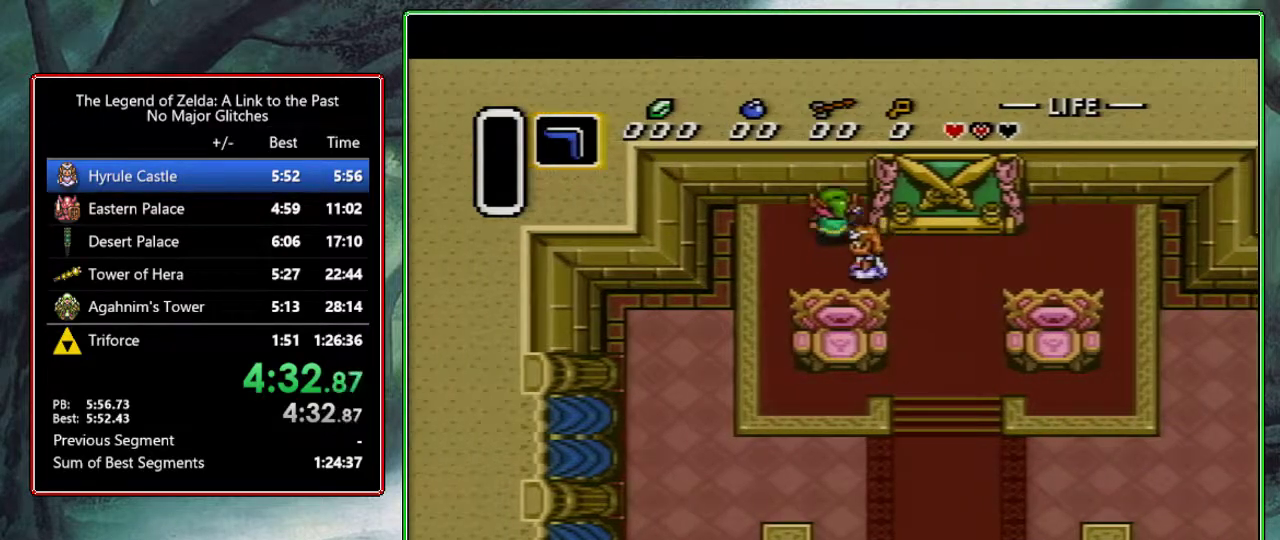
{"buttons": ["DPAD_RIGHT"], "events": []}
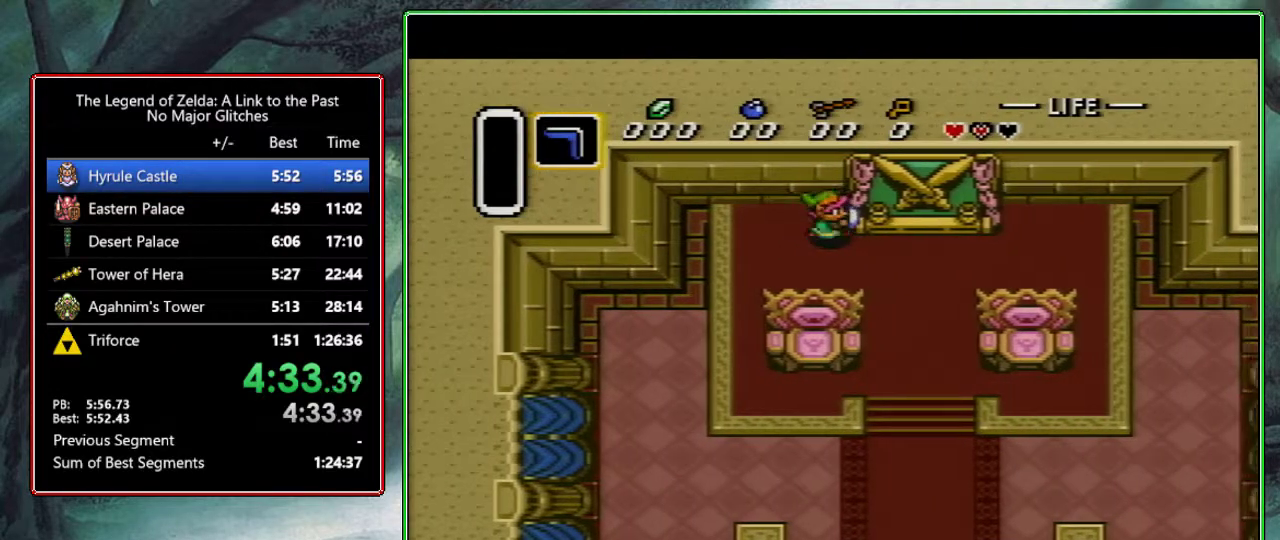
{"buttons": ["DPAD_RIGHT"], "events": []}
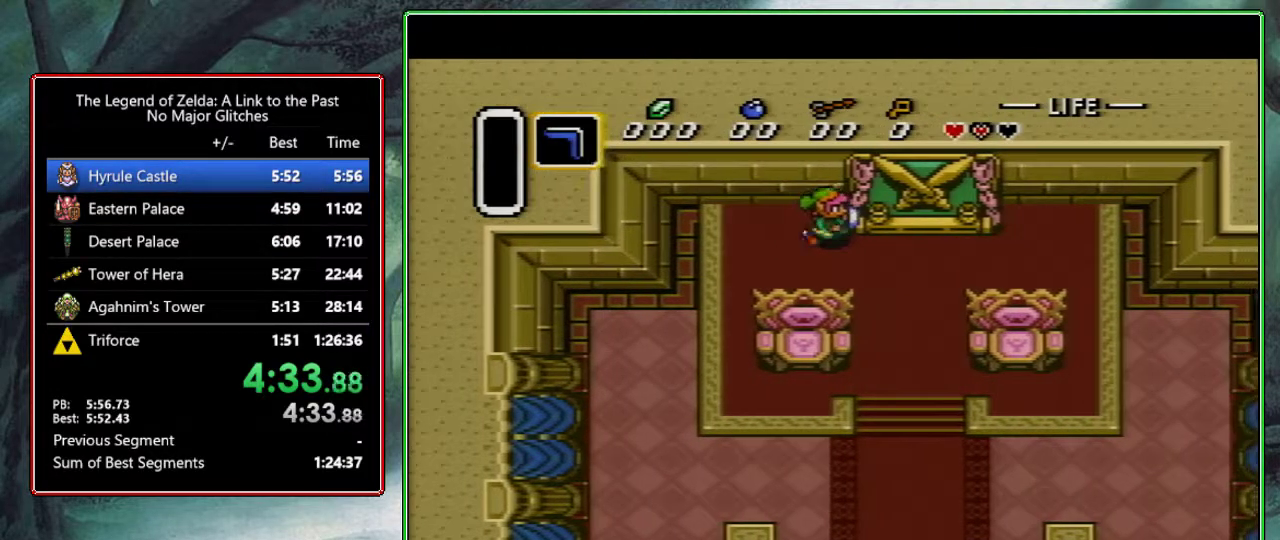
{"buttons": ["DPAD_RIGHT"], "events": []}
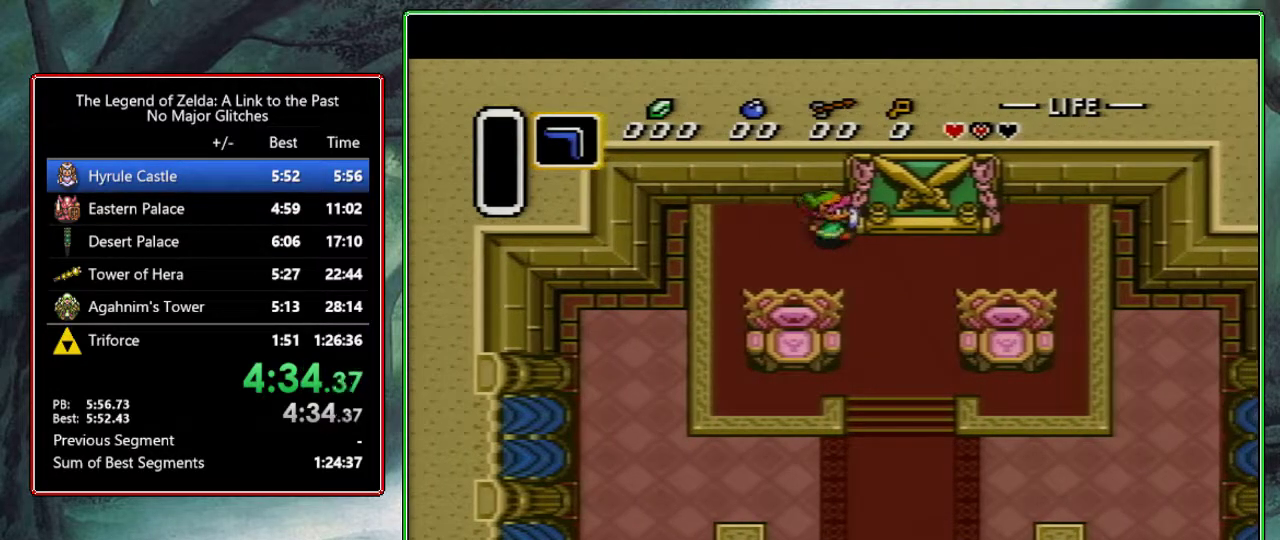
{"buttons": ["DPAD_RIGHT"], "events": []}
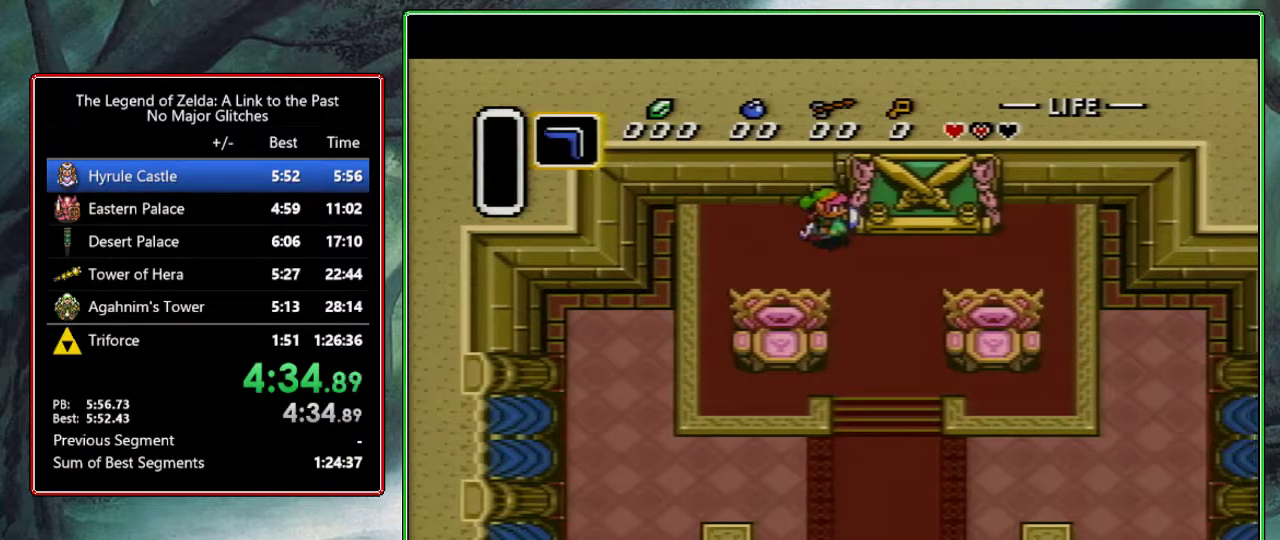
{"buttons": ["DPAD_RIGHT"], "events": []}
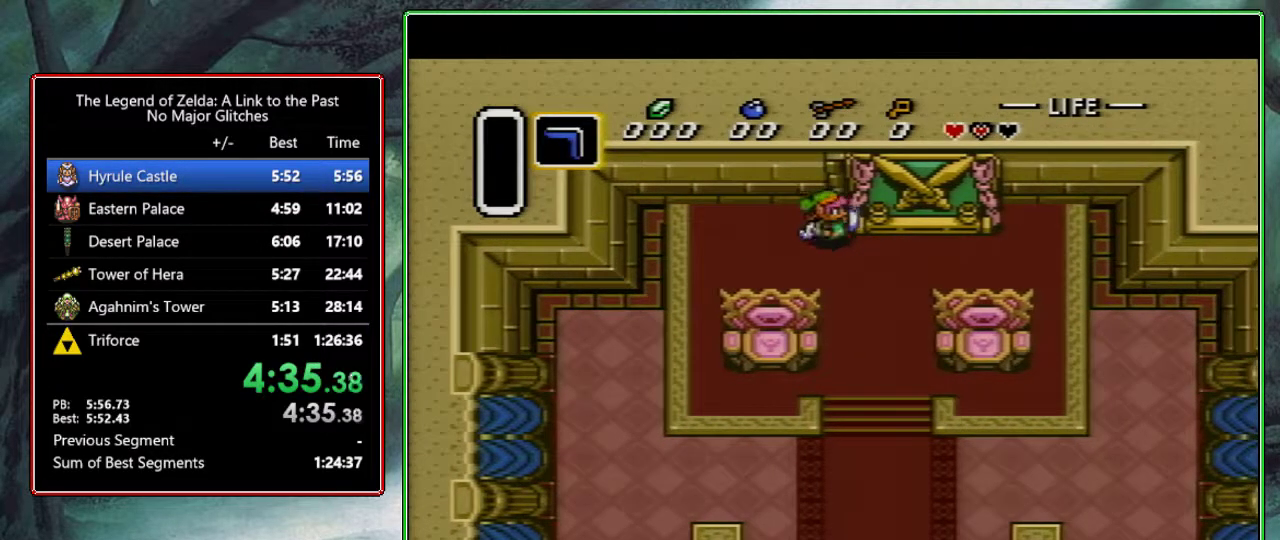
{"buttons": ["DPAD_RIGHT"], "events": []}